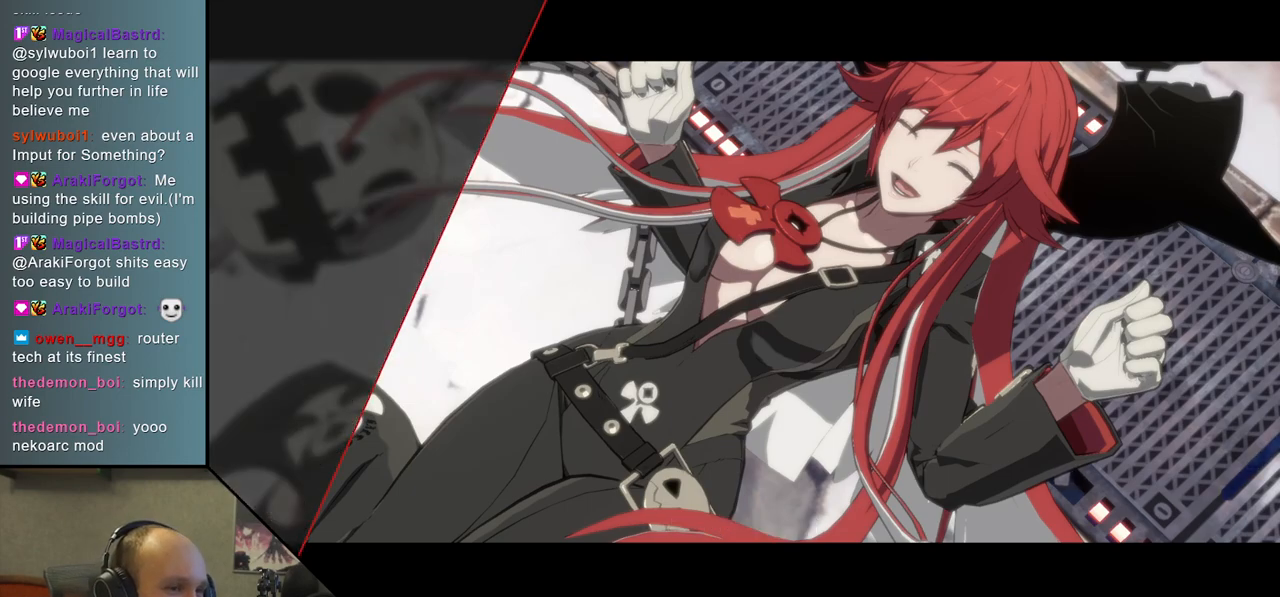
Gameplay with a controller (arcade stick); each line is a JSON object with the inputs held at the frame after it. "events" lists button and stick changes between this image and that frame as [ms after this image, input, new state], when the widget could be followed in between. Not read: L3 R3.
{"buttons": ["L1"], "left_stick": "center", "right_stick": "center", "events": [[467, "L1", "down"]]}
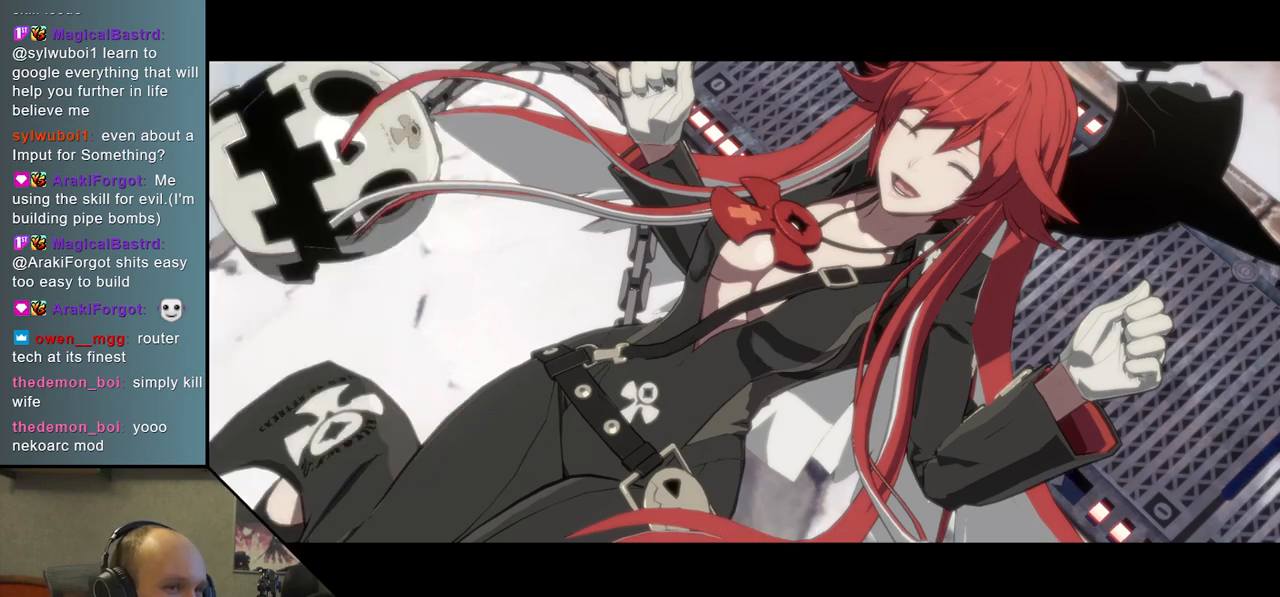
{"buttons": ["L1"], "left_stick": "center", "right_stick": "center", "events": [[117, "L1", "up"], [483, "L1", "down"]]}
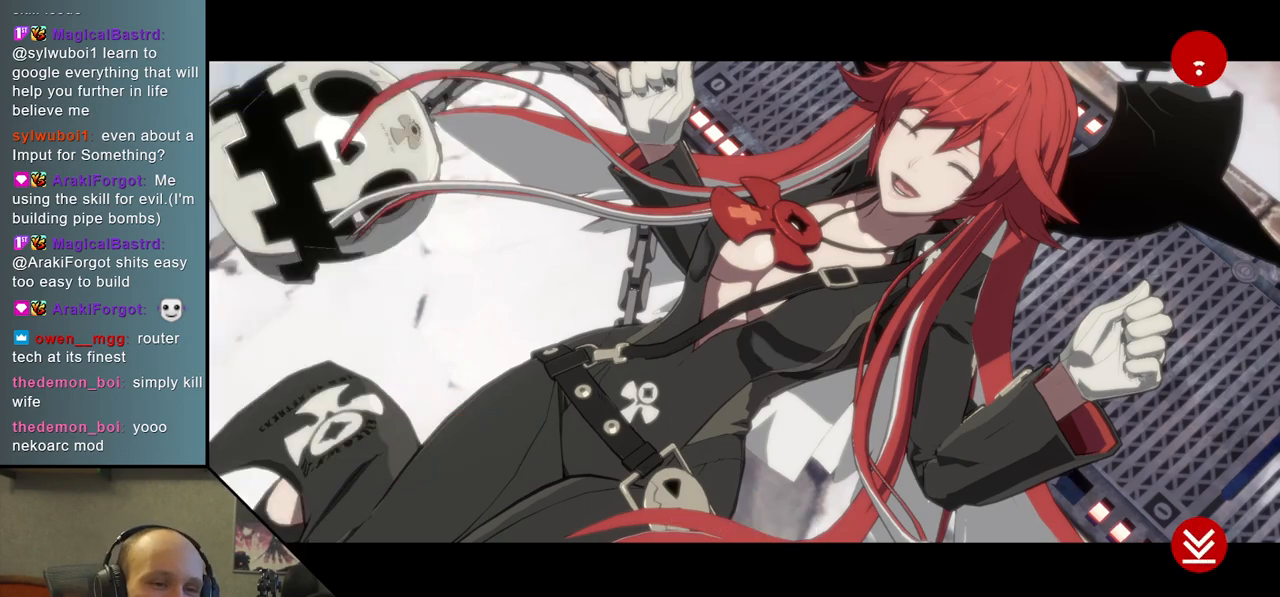
{"buttons": [], "left_stick": "center", "right_stick": "center", "events": [[117, "L1", "up"]]}
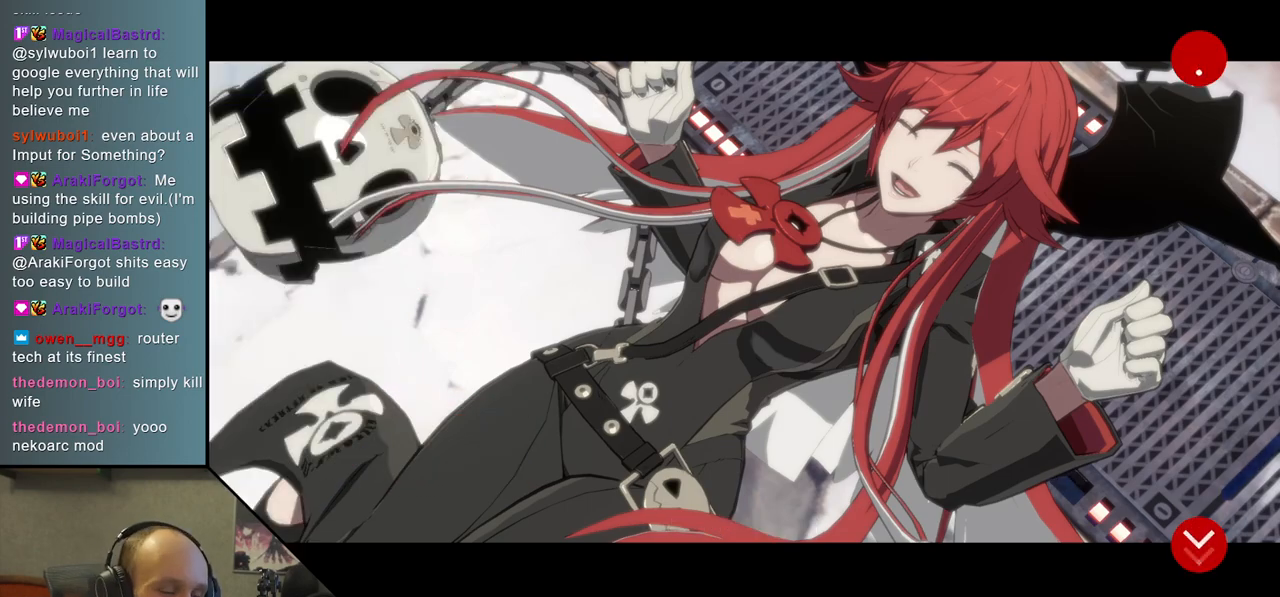
{"buttons": [], "left_stick": "center", "right_stick": "center", "events": []}
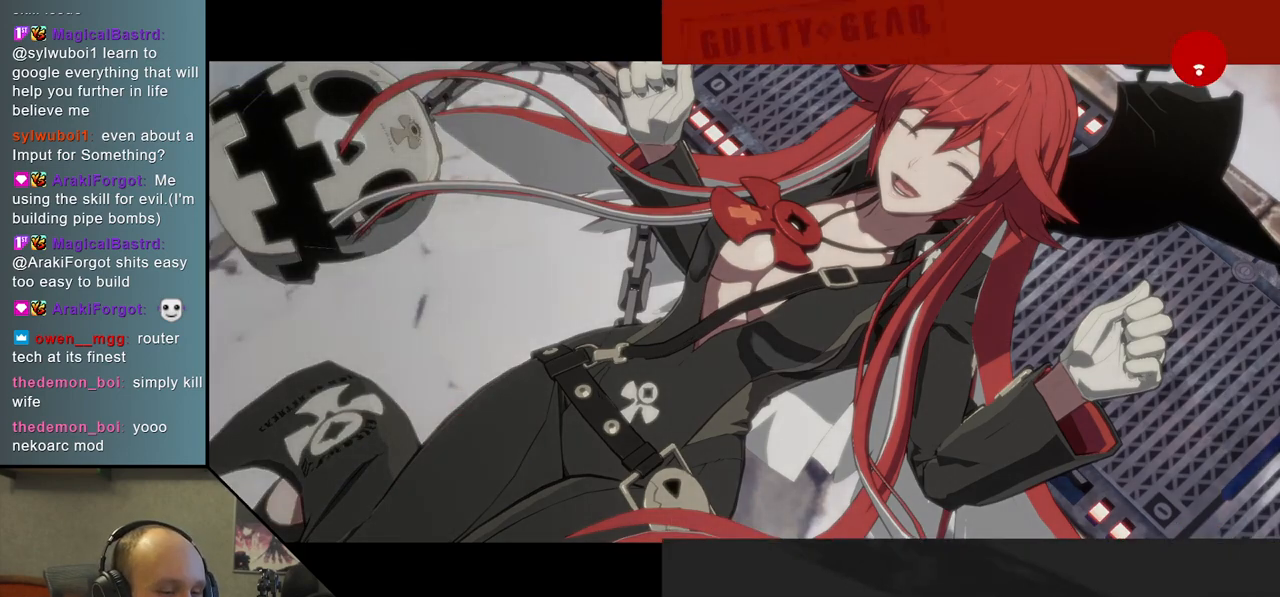
{"buttons": [], "left_stick": "center", "right_stick": "center", "events": [[33, "L1", "down"], [167, "L1", "up"]]}
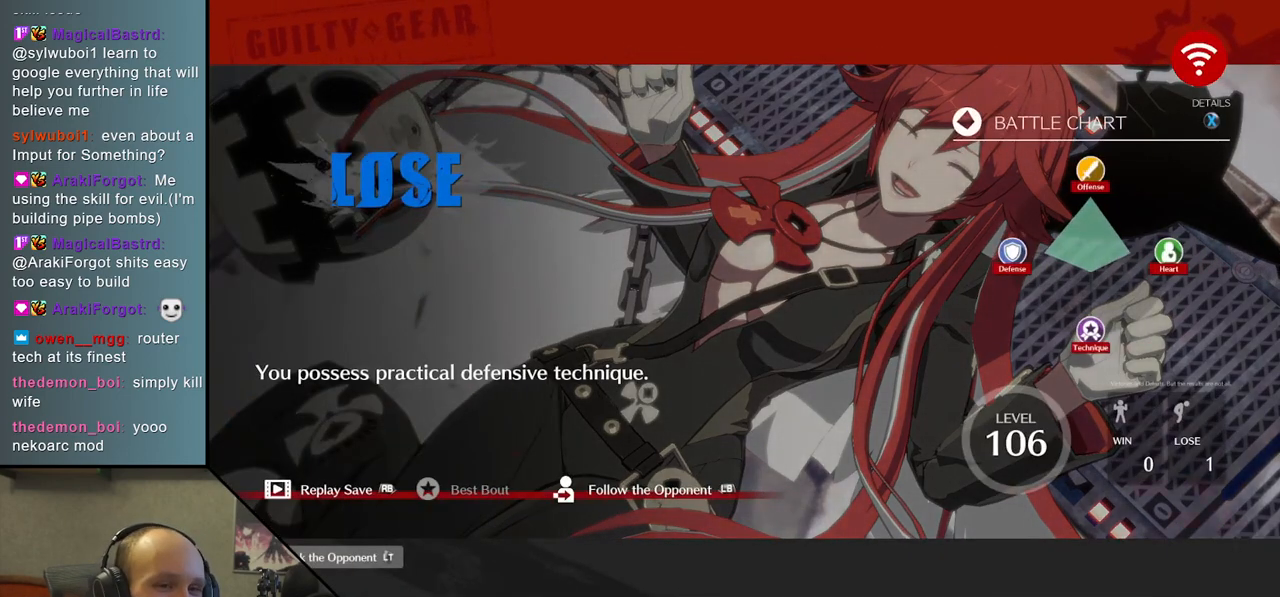
{"buttons": [], "left_stick": "center", "right_stick": "center", "events": [[400, "L1", "down"], [500, "L1", "up"]]}
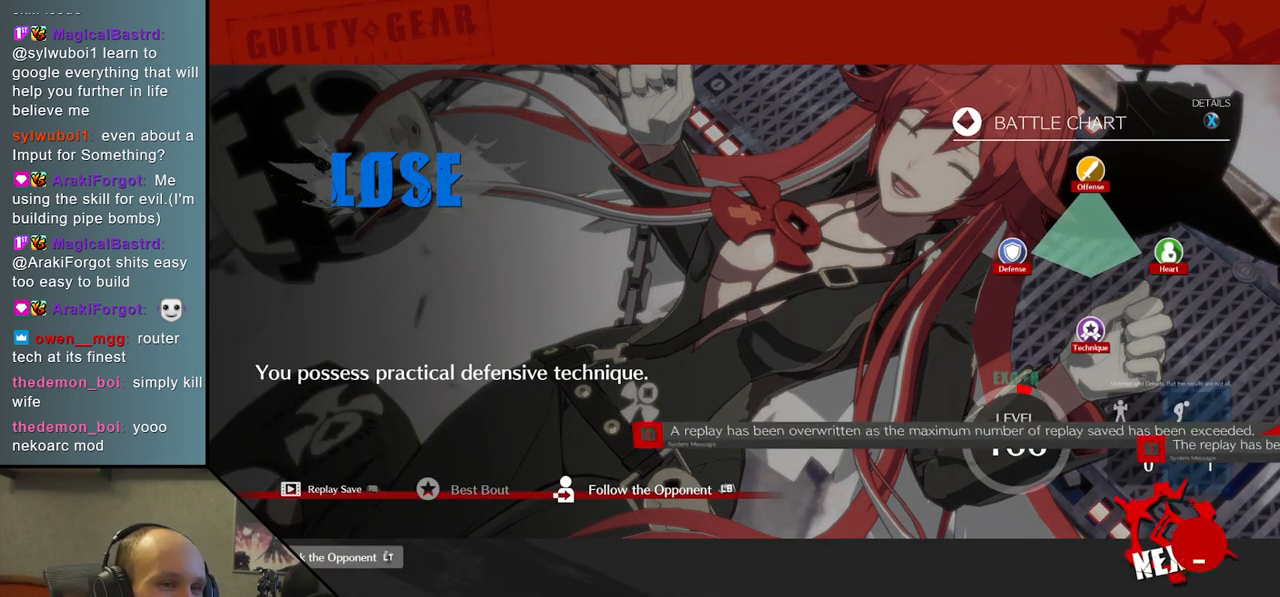
{"buttons": ["L1"], "left_stick": "center", "right_stick": "center", "events": [[450, "L1", "down"]]}
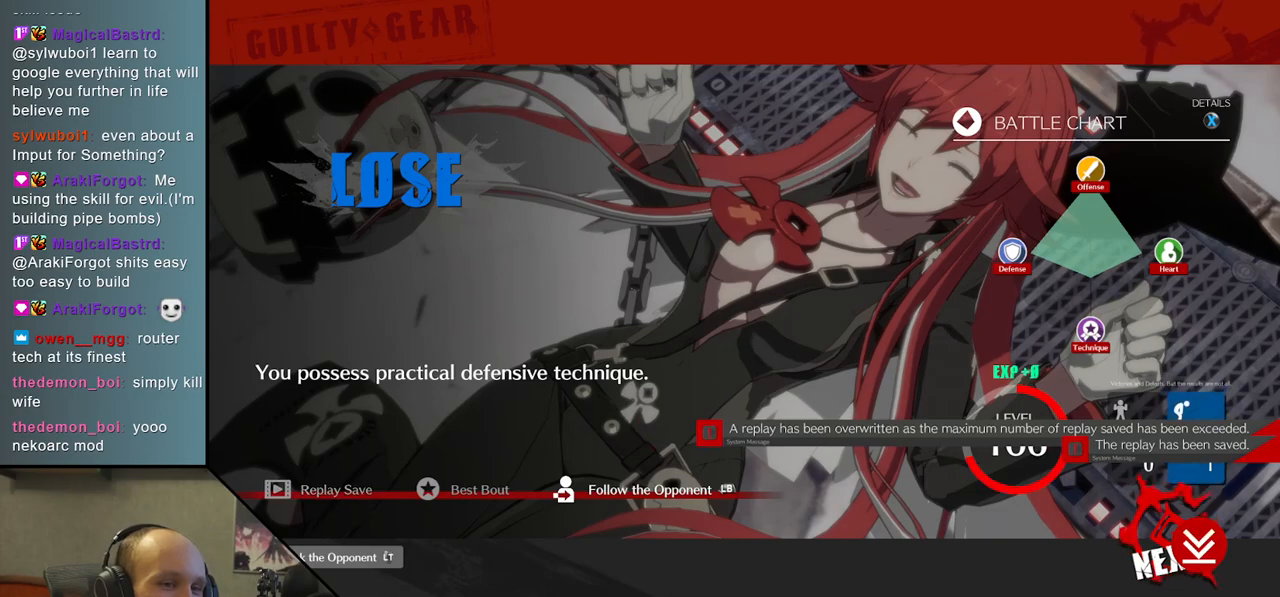
{"buttons": ["L1"], "left_stick": "center", "right_stick": "center", "events": [[33, "L1", "up"], [417, "L1", "down"]]}
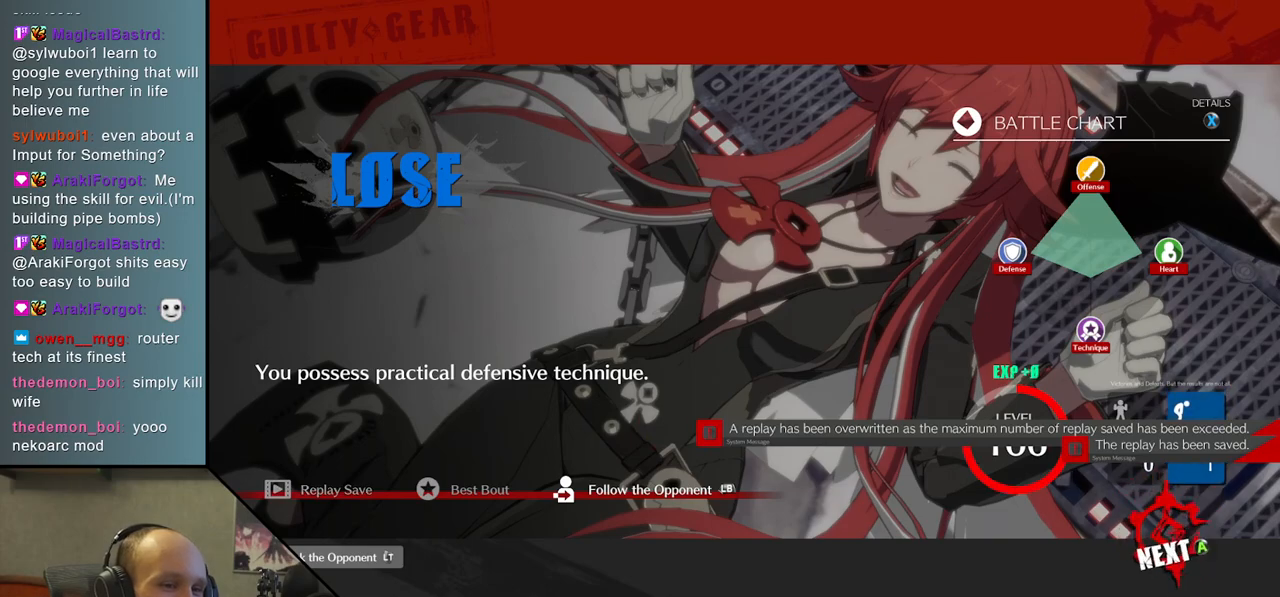
{"buttons": [], "left_stick": "center", "right_stick": "center", "events": [[17, "L1", "up"]]}
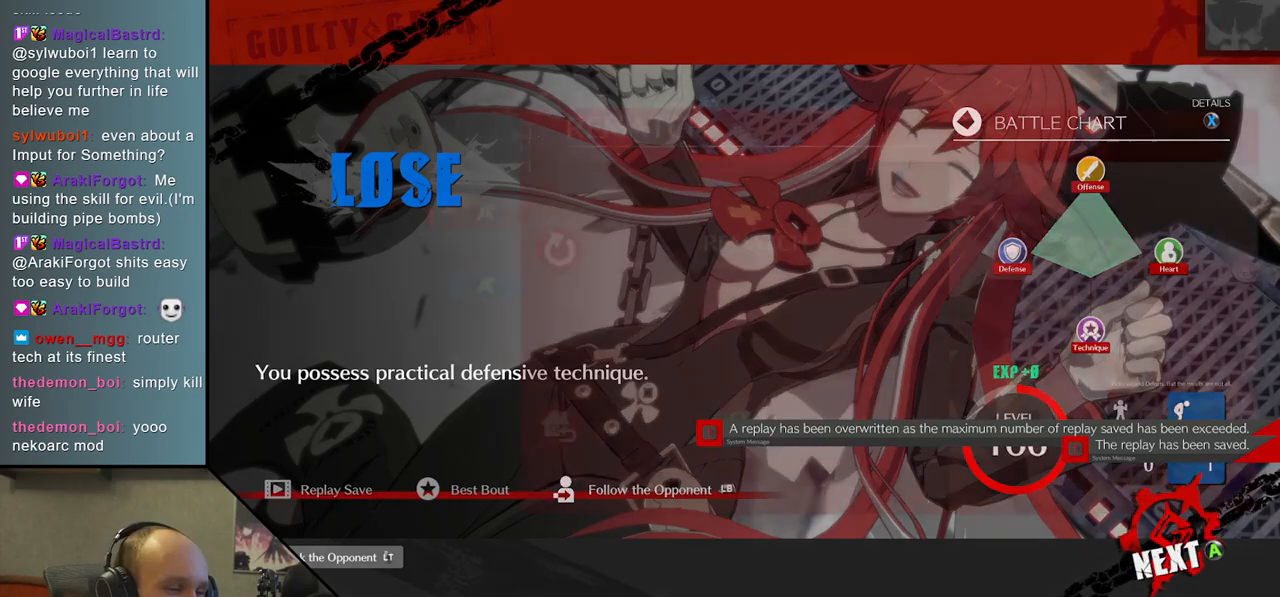
{"buttons": [], "left_stick": "center", "right_stick": "center", "events": []}
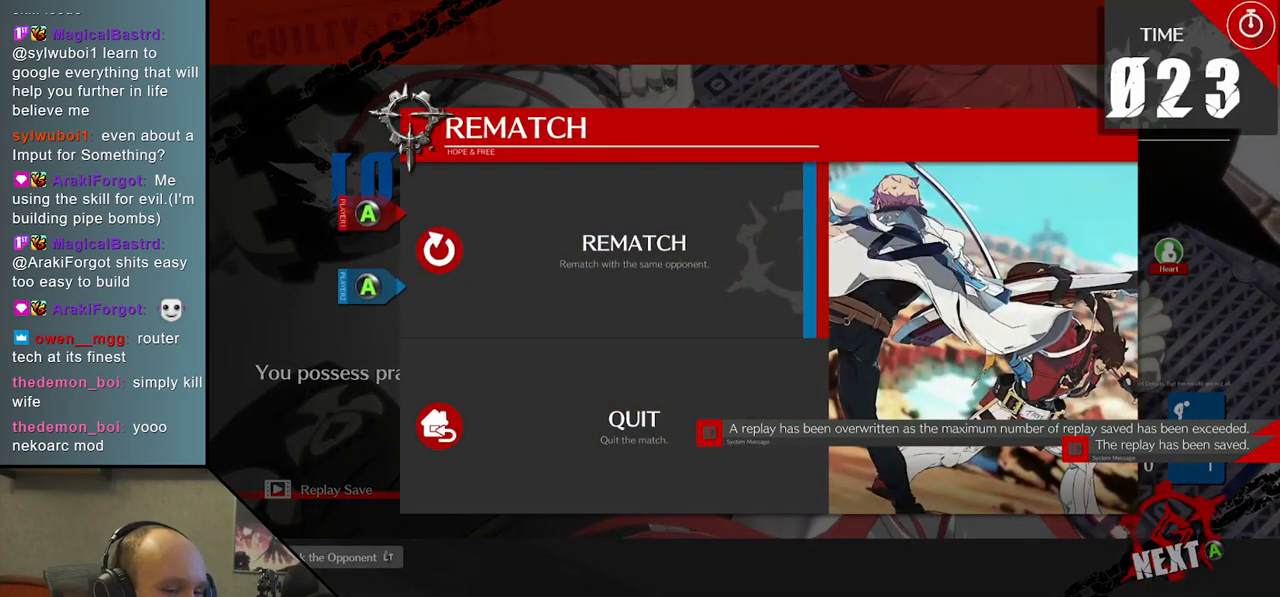
{"buttons": [], "left_stick": "center", "right_stick": "center", "events": []}
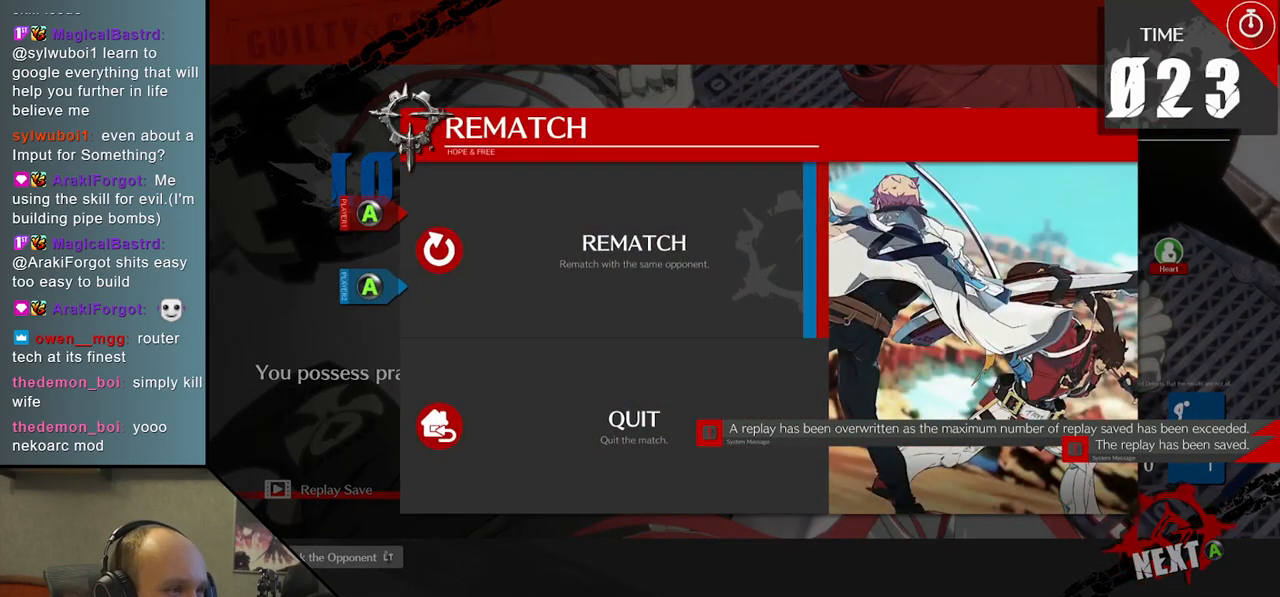
{"buttons": [], "left_stick": "center", "right_stick": "center", "events": [[200, "L1", "down"], [317, "L1", "up"]]}
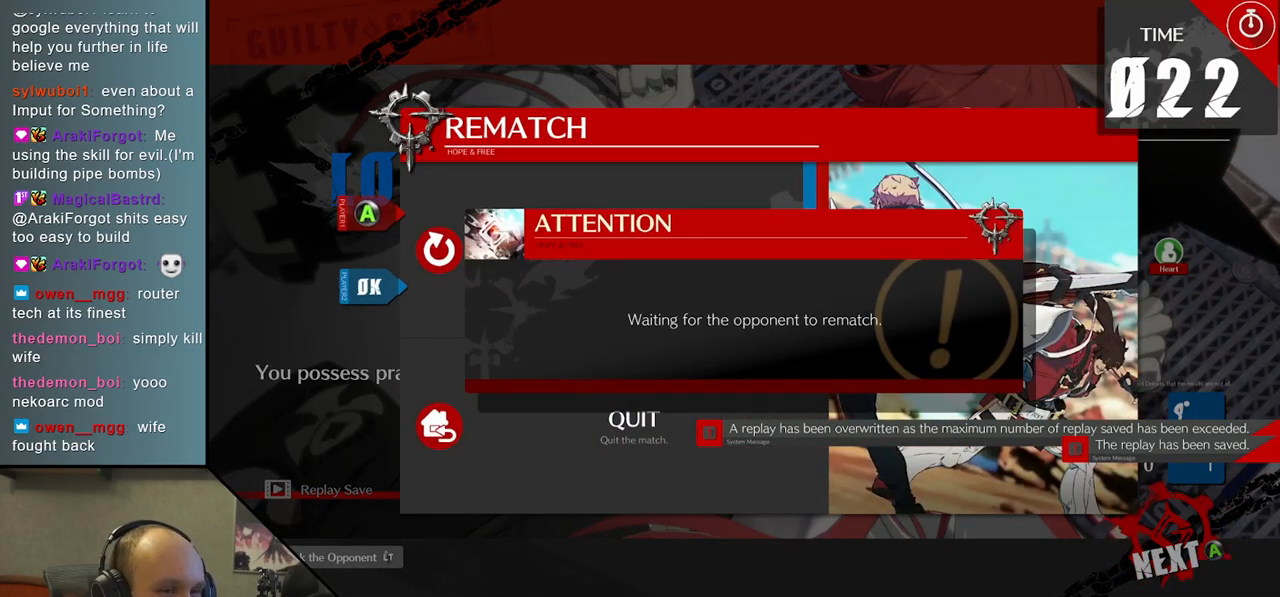
{"buttons": [], "left_stick": "center", "right_stick": "center", "events": []}
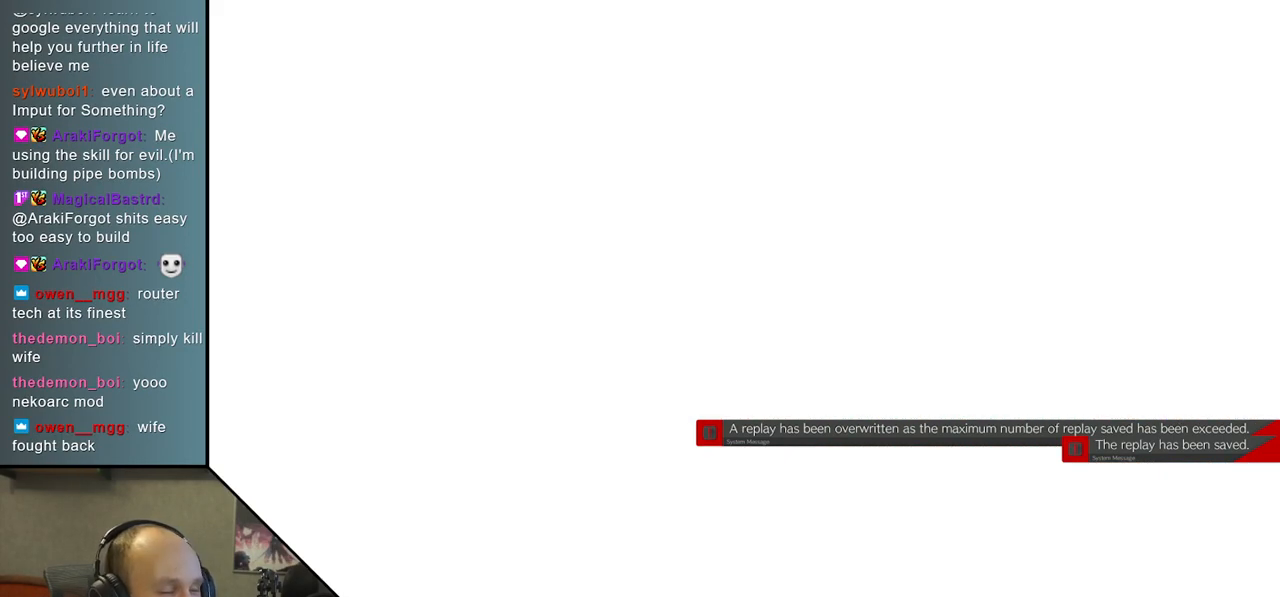
{"buttons": [], "left_stick": "center", "right_stick": "center", "events": []}
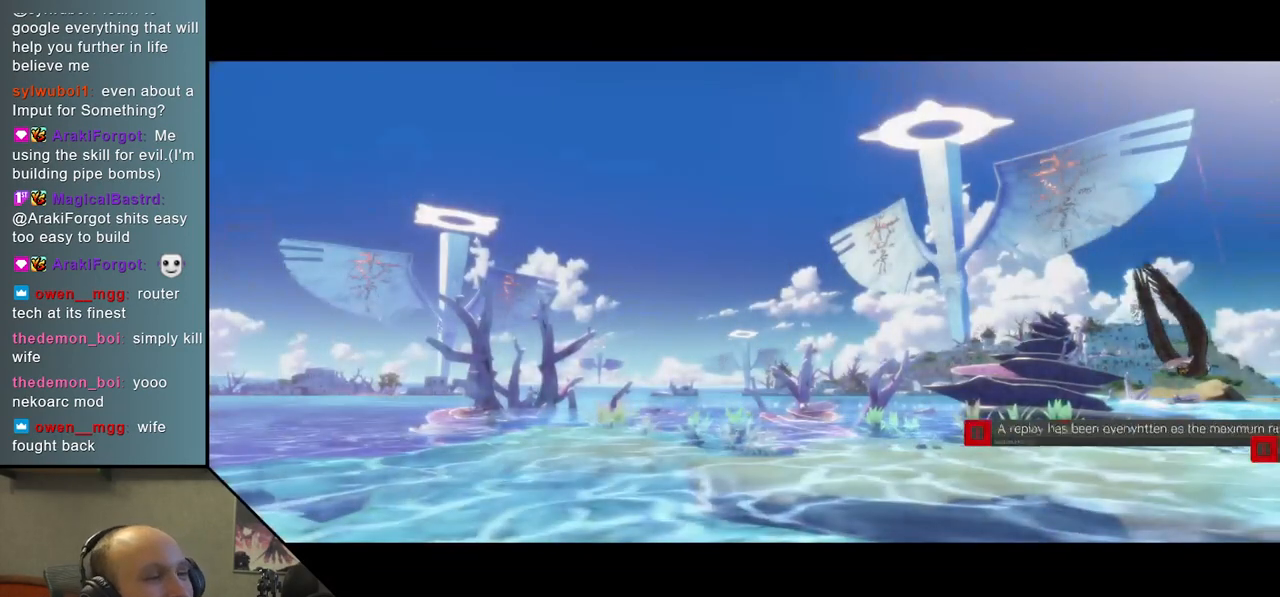
{"buttons": [], "left_stick": "center", "right_stick": "center", "events": []}
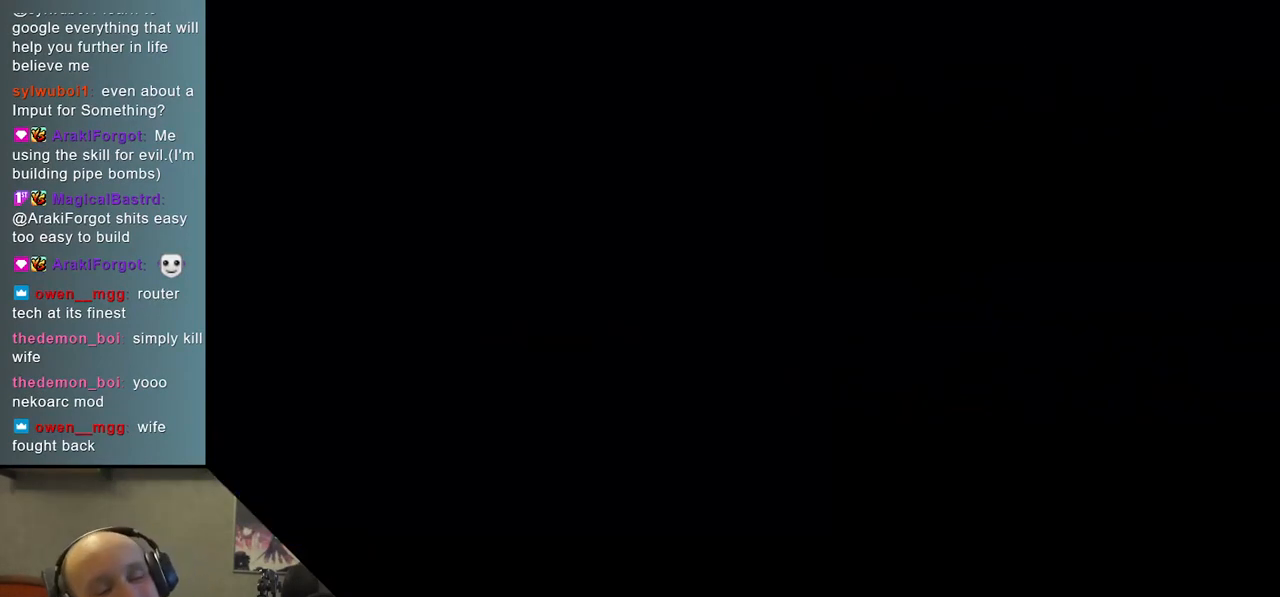
{"buttons": [], "left_stick": "center", "right_stick": "center", "events": []}
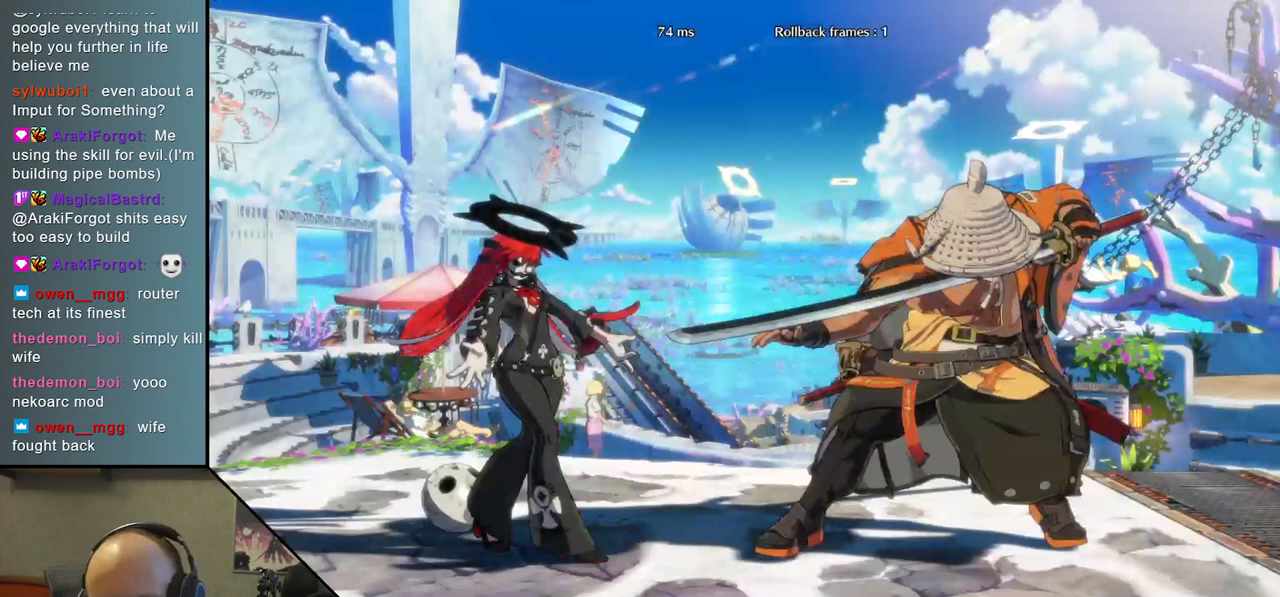
{"buttons": [], "left_stick": "left", "right_stick": "left", "events": [[200, "left_stick", "left"], [200, "right_stick", "left"]]}
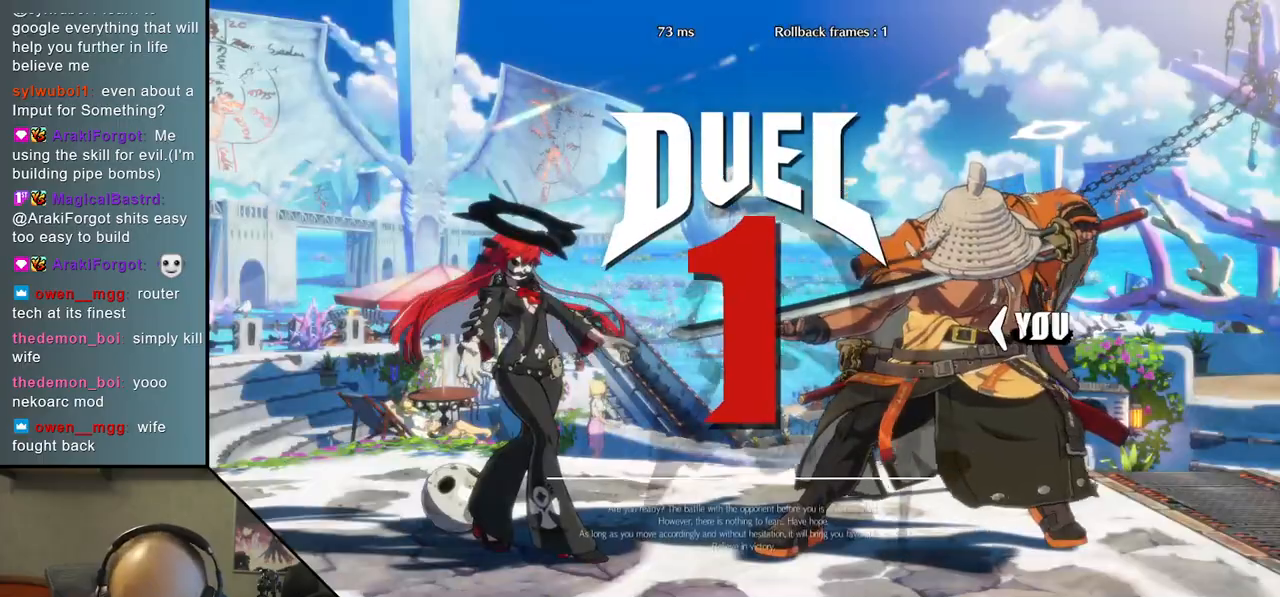
{"buttons": [], "left_stick": "left", "right_stick": "left", "events": []}
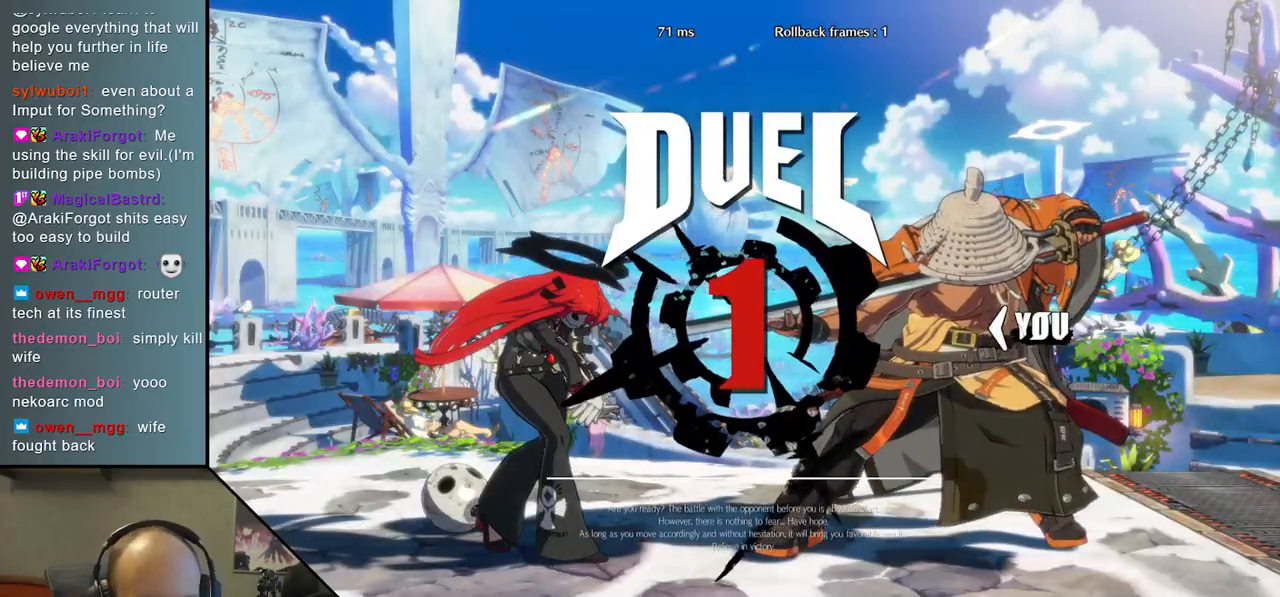
{"buttons": [], "left_stick": "left", "right_stick": "left", "events": []}
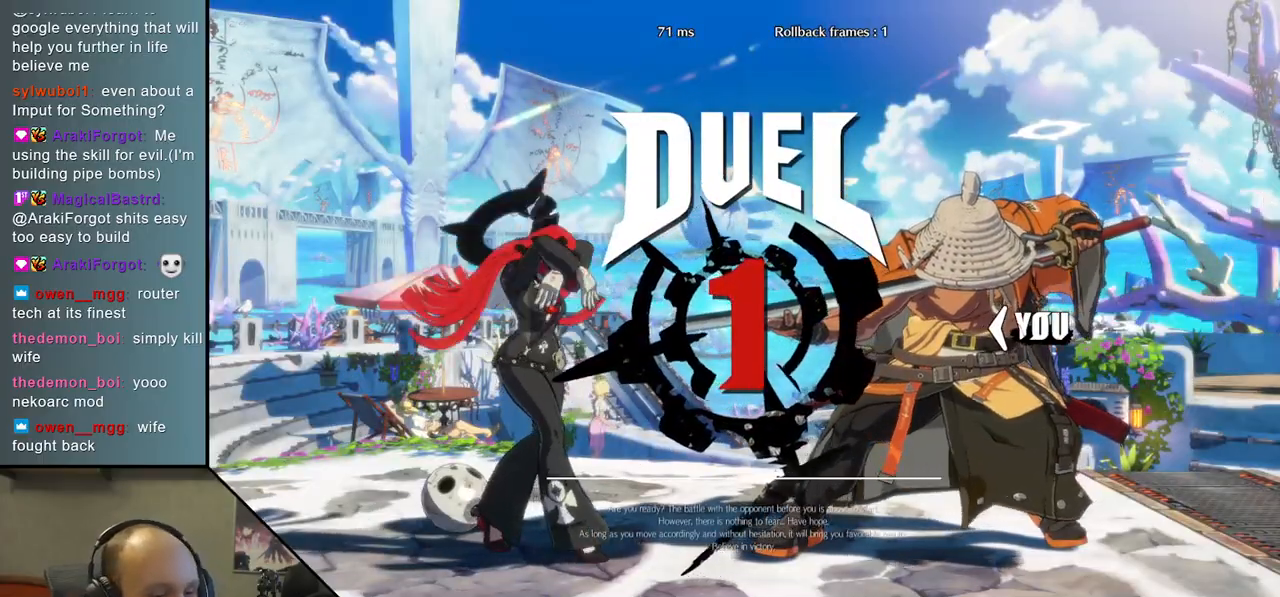
{"buttons": ["R1"], "left_stick": "left", "right_stick": "left", "events": [[250, "R1", "down"], [350, "R1", "up"], [467, "R1", "down"]]}
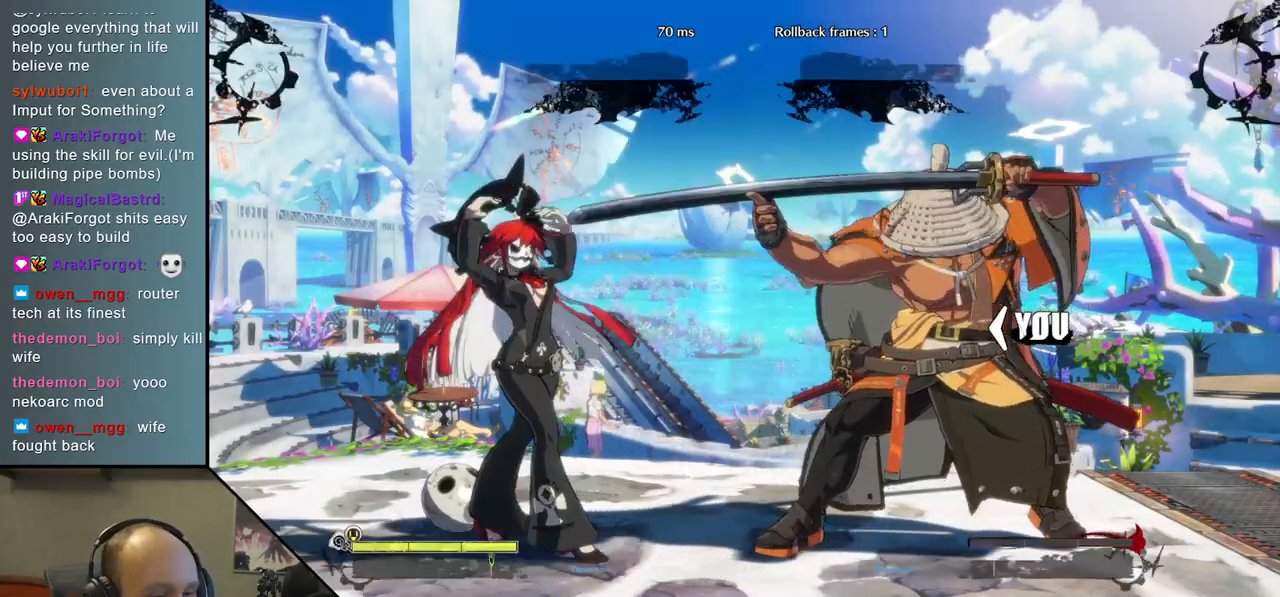
{"buttons": [], "left_stick": "left", "right_stick": "left", "events": [[67, "R1", "up"], [150, "R1", "down"], [250, "R1", "up"], [350, "R1", "down"], [450, "R1", "up"]]}
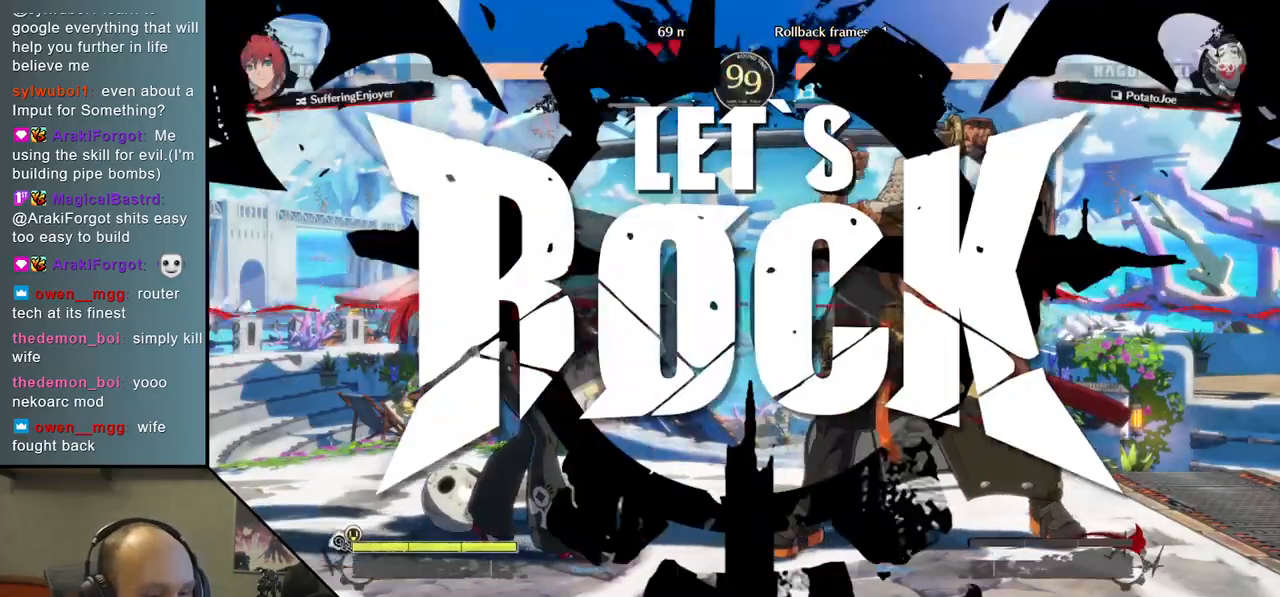
{"buttons": ["R1"], "left_stick": "left", "right_stick": "left", "events": [[50, "R1", "down"], [150, "R1", "up"], [250, "R1", "down"], [333, "R1", "up"], [450, "R1", "down"]]}
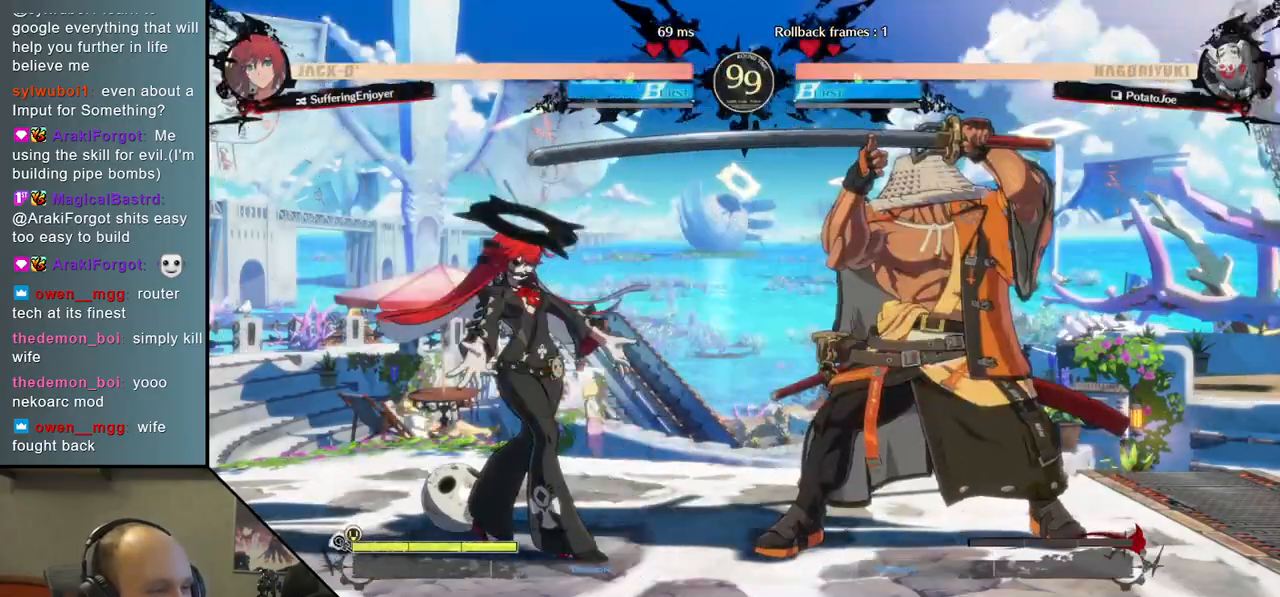
{"buttons": [], "left_stick": "left", "right_stick": "left", "events": [[33, "R1", "up"], [117, "R1", "down"], [217, "R1", "up"], [300, "R1", "down"], [400, "R1", "up"]]}
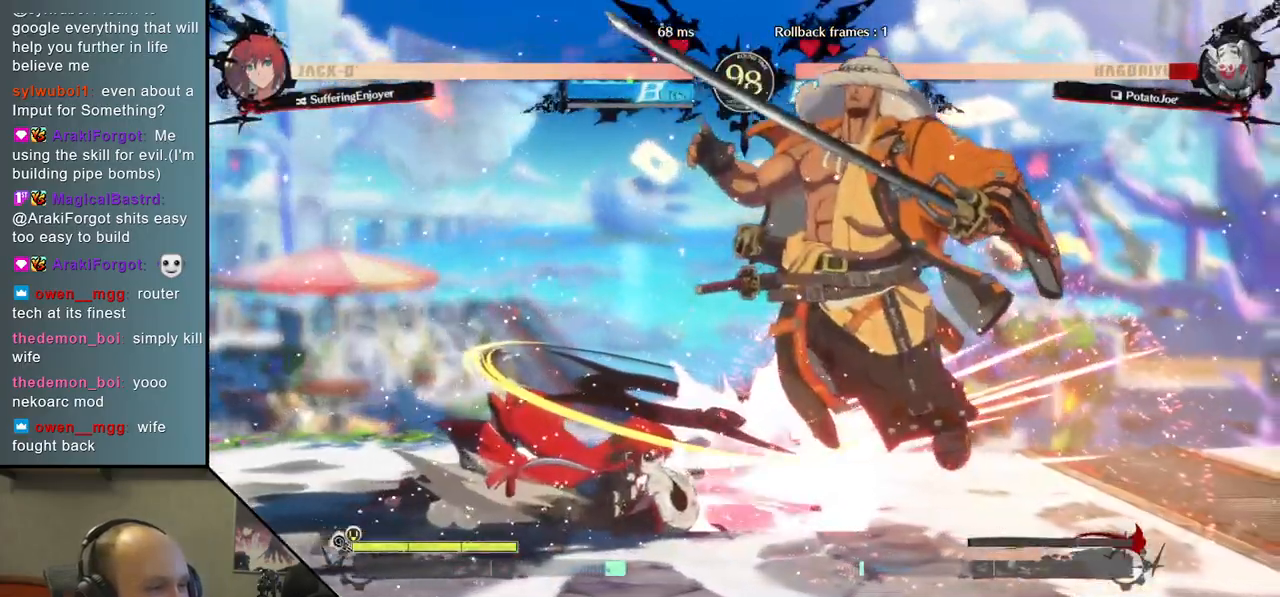
{"buttons": ["L1"], "left_stick": "right", "right_stick": "right", "events": [[50, "left_stick", "right"], [50, "right_stick", "right"], [383, "R1", "down"], [400, "L1", "down"], [500, "R1", "up"]]}
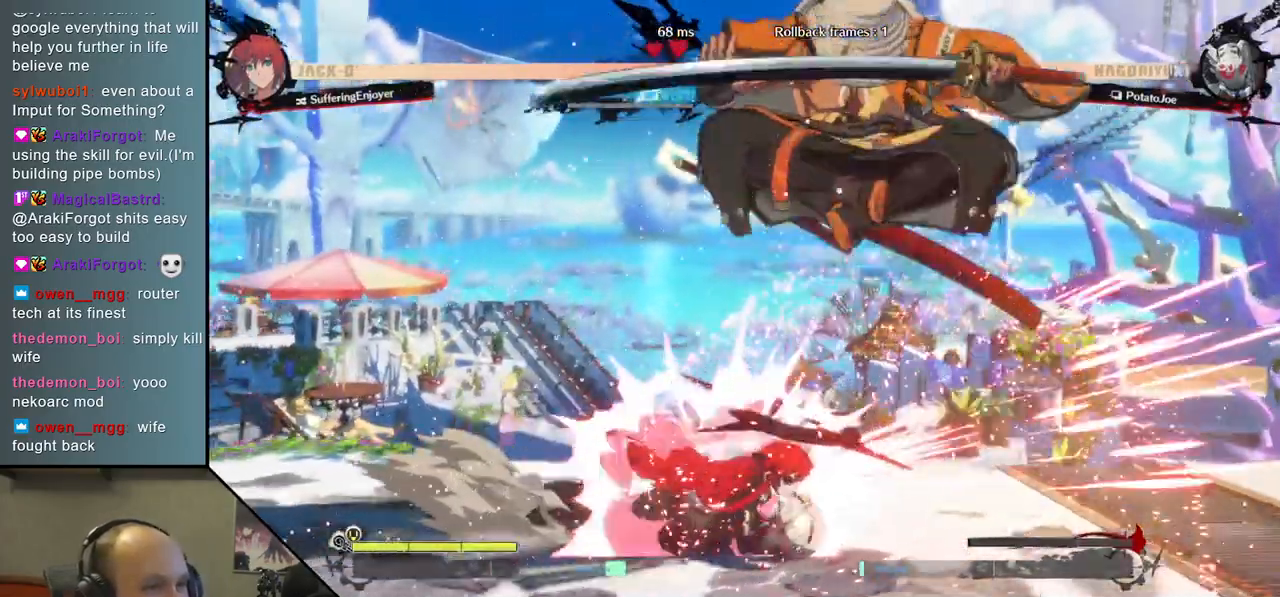
{"buttons": [], "left_stick": "center", "right_stick": "center", "events": [[17, "L1", "up"], [100, "left_stick", "center"], [100, "right_stick", "center"]]}
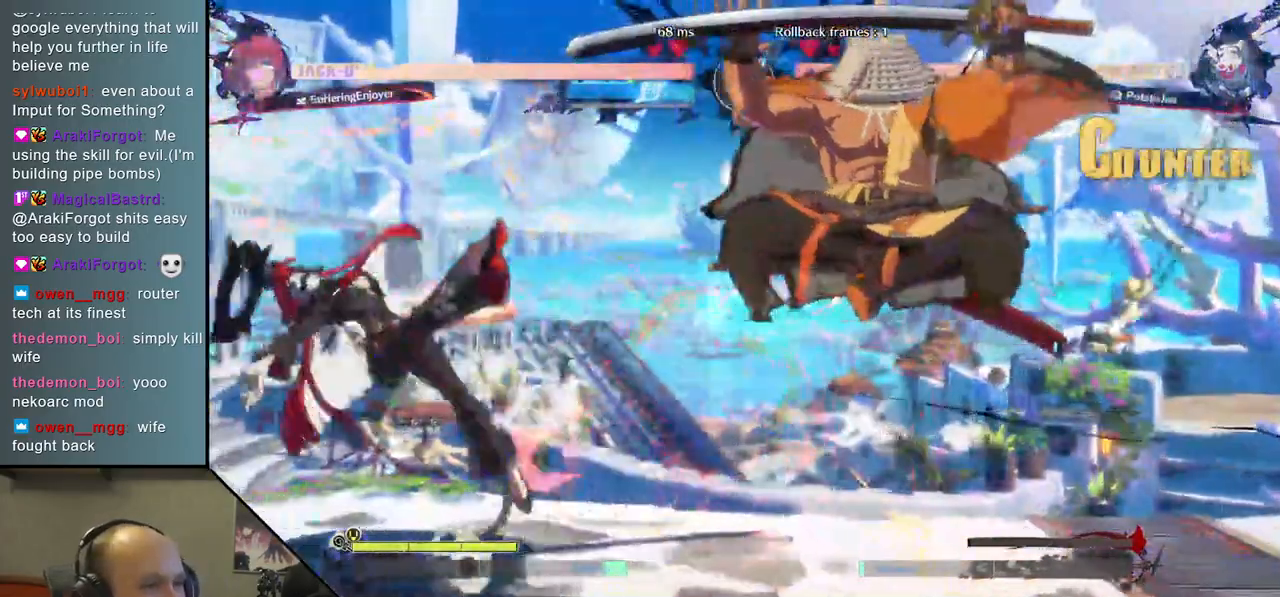
{"buttons": ["TRIANGLE"], "left_stick": "left", "right_stick": "left", "events": [[283, "left_stick", "down"], [283, "right_stick", "down"], [417, "left_stick", "left"], [417, "right_stick", "left"], [467, "TRIANGLE", "down"]]}
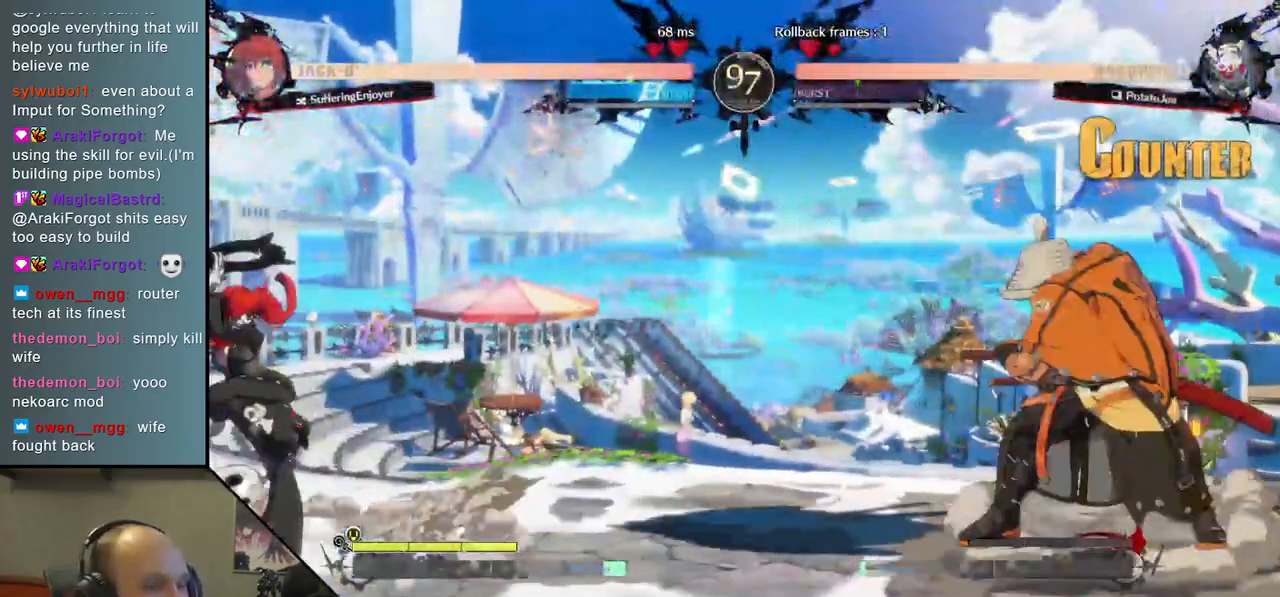
{"buttons": [], "left_stick": "center", "right_stick": "center", "events": [[83, "TRIANGLE", "up"], [83, "left_stick", "right"], [83, "right_stick", "right"], [150, "left_stick", "down"], [150, "right_stick", "down"], [250, "left_stick", "left"], [250, "right_stick", "left"], [283, "L2", "down"], [367, "L2", "up"], [367, "left_stick", "center"], [367, "right_stick", "center"]]}
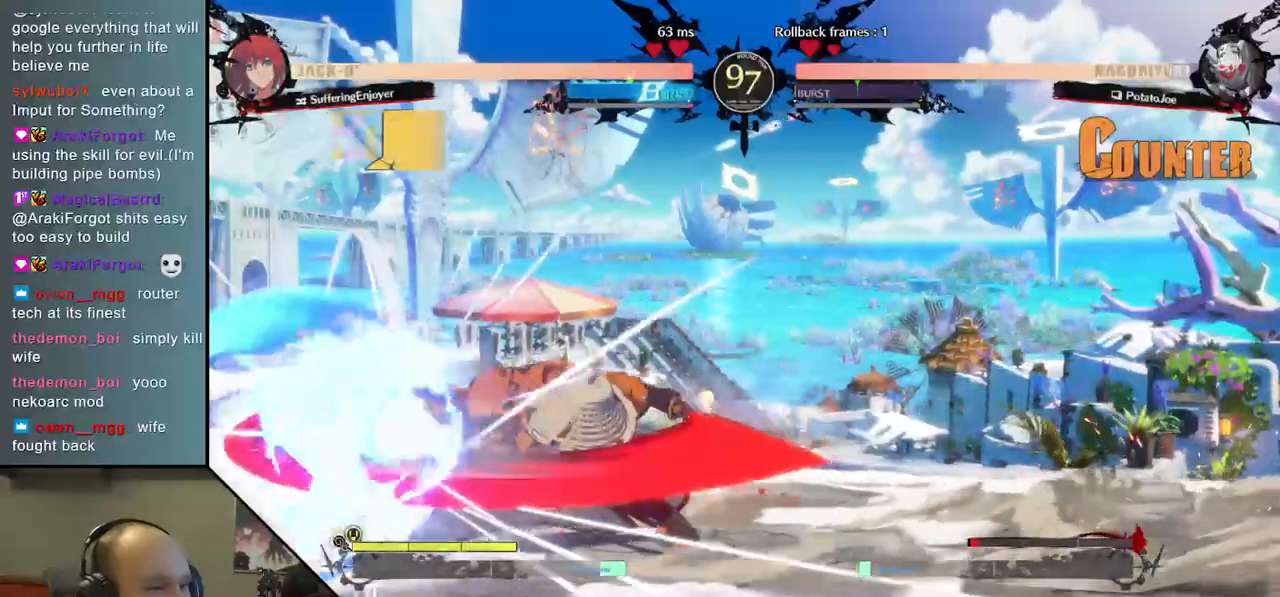
{"buttons": ["TRIANGLE"], "left_stick": "center", "right_stick": "center", "events": [[17, "TRIANGLE", "down"], [117, "TRIANGLE", "up"], [233, "TRIANGLE", "down"], [350, "TRIANGLE", "up"], [483, "TRIANGLE", "down"]]}
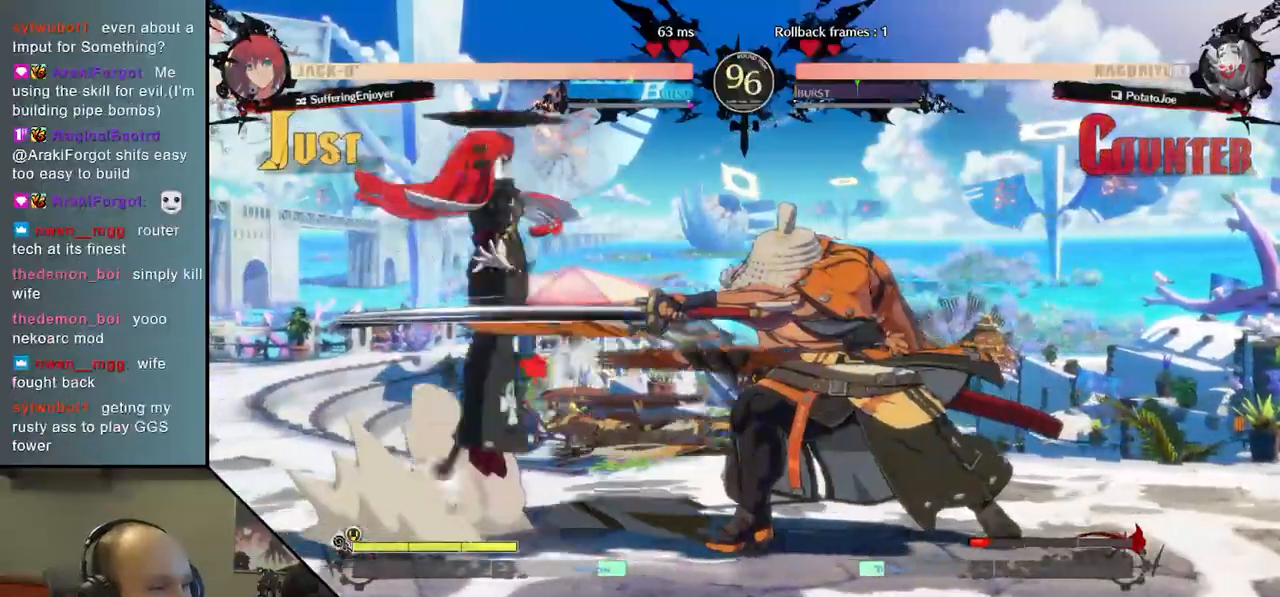
{"buttons": [], "left_stick": "center", "right_stick": "center", "events": [[83, "TRIANGLE", "up"], [200, "TRIANGLE", "down"], [317, "TRIANGLE", "up"]]}